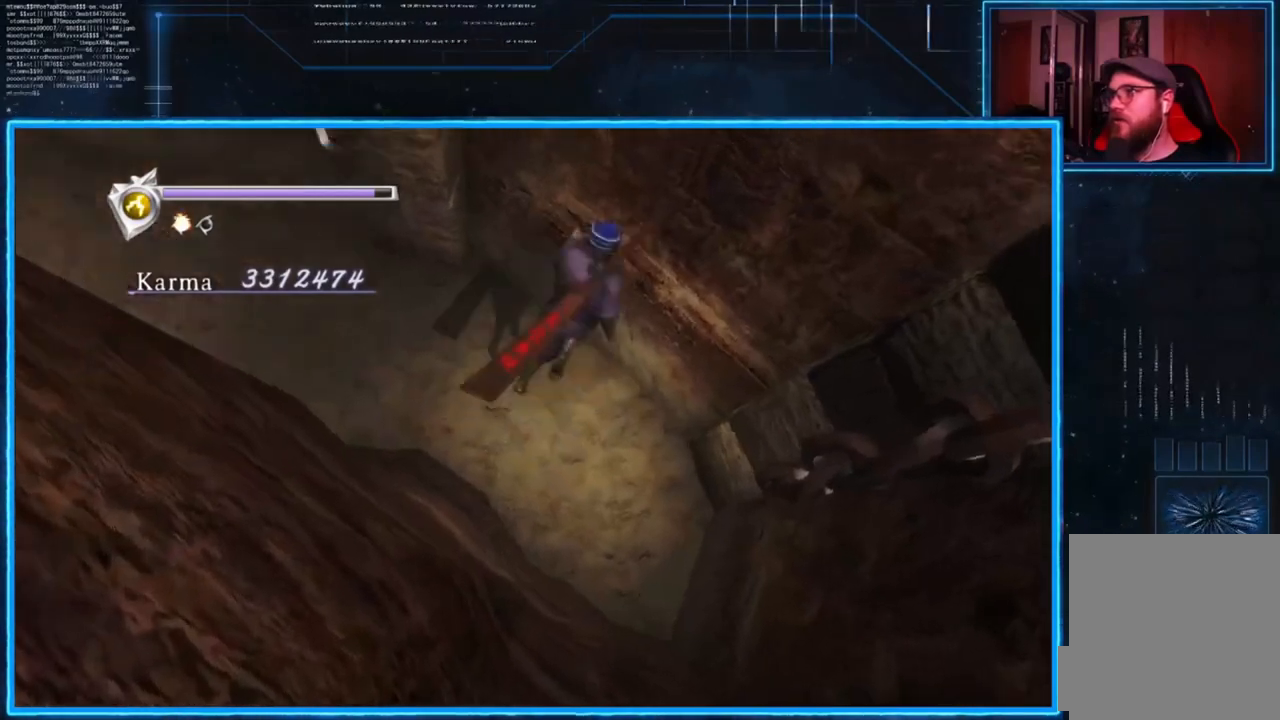
Gameplay with a controller (Xbox layout); each line is a JSON object with the inputs held at the frame after it. "events" lists button and stick changes between this image and that frame as [ms after this image, input, new state], when the widget could be followed in between.
{"buttons": [], "left_stick": "center", "right_stick": "center", "events": [[83, "A", "down"], [250, "A", "up"], [283, "left_stick", "center"], [350, "A", "down"], [483, "A", "up"]]}
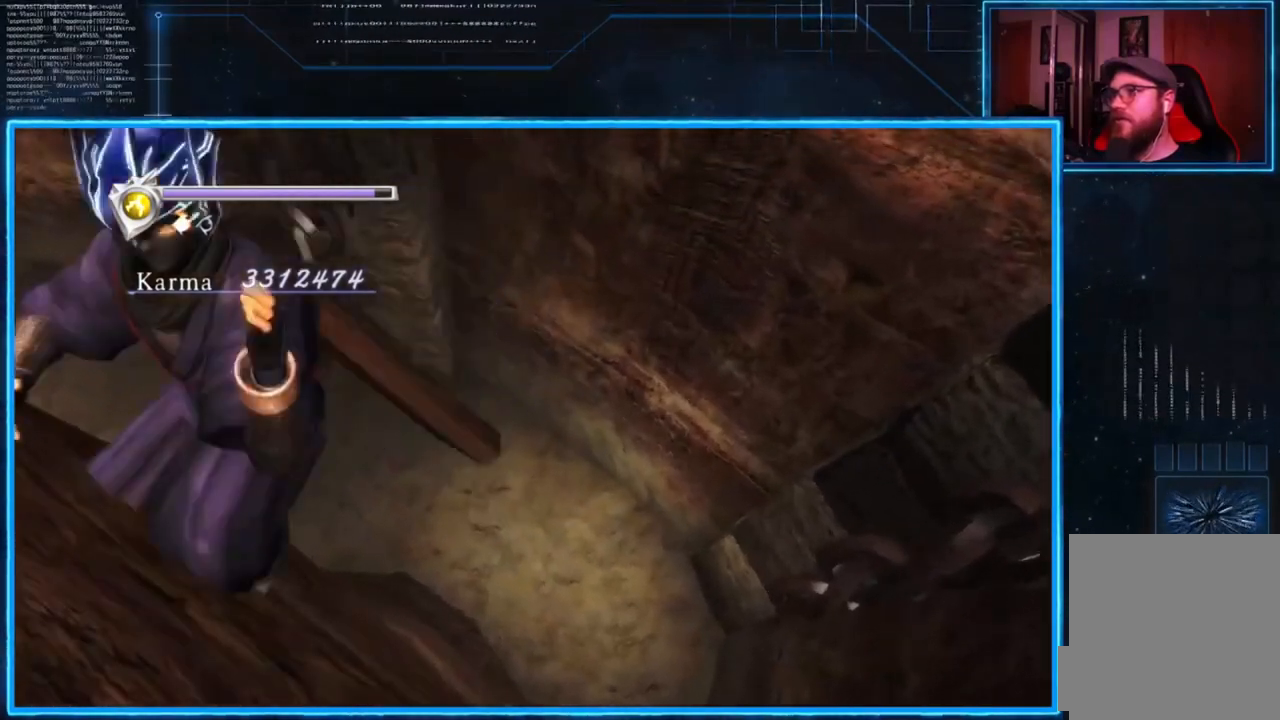
{"buttons": [], "left_stick": "center", "right_stick": "center", "events": [[17, "A", "down"], [150, "A", "up"]]}
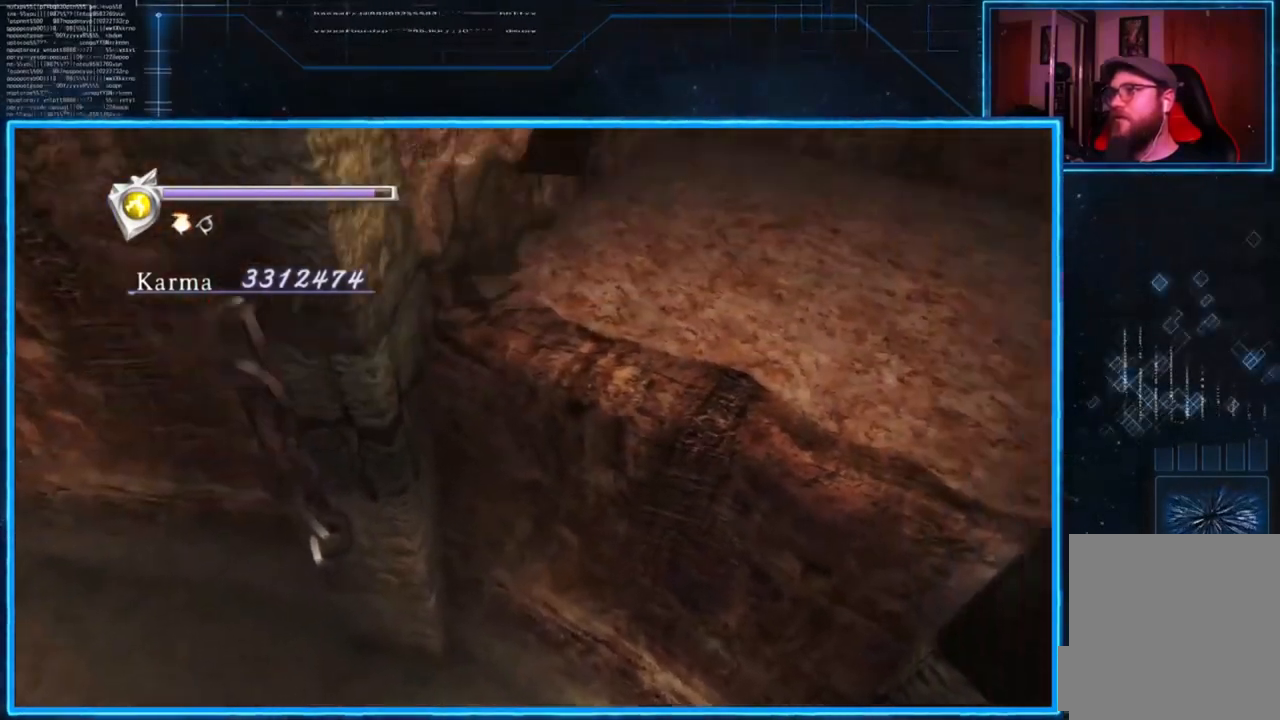
{"buttons": ["A"], "left_stick": "down-left", "right_stick": "center", "events": [[317, "left_stick", "down"], [383, "left_stick", "down-left"], [417, "A", "down"]]}
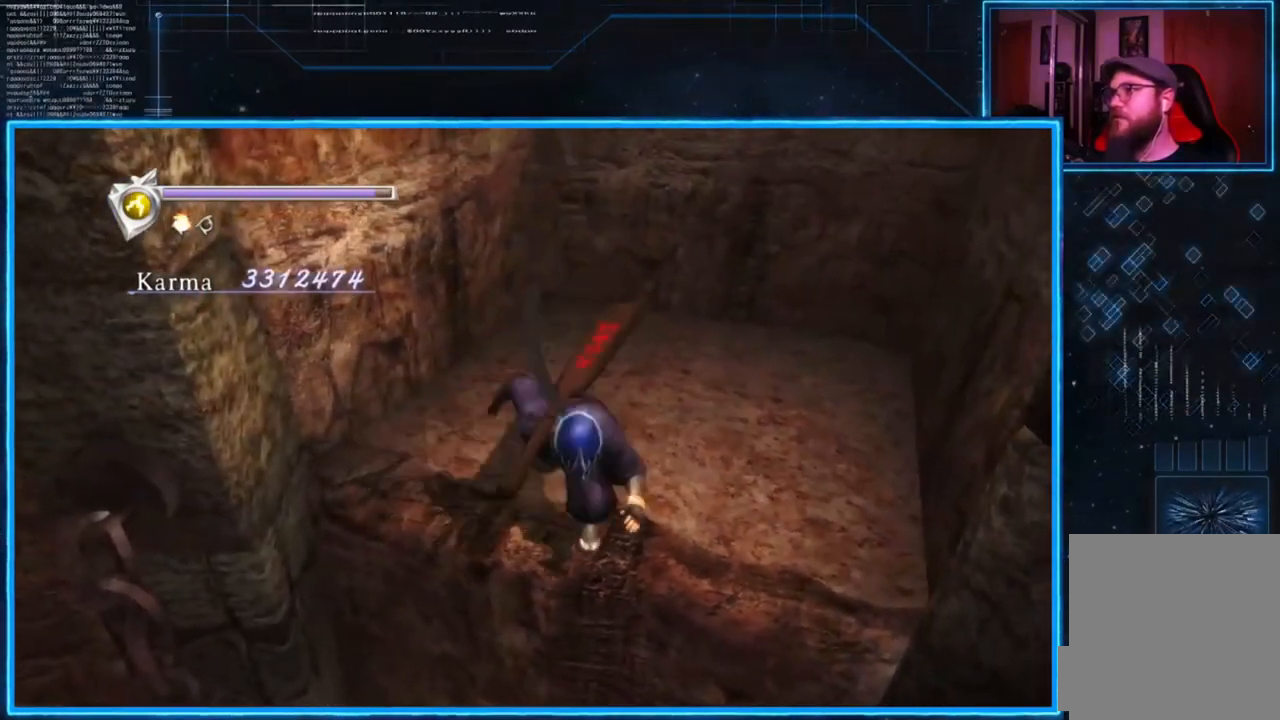
{"buttons": [], "left_stick": "down-left", "right_stick": "center", "events": [[83, "A", "up"]]}
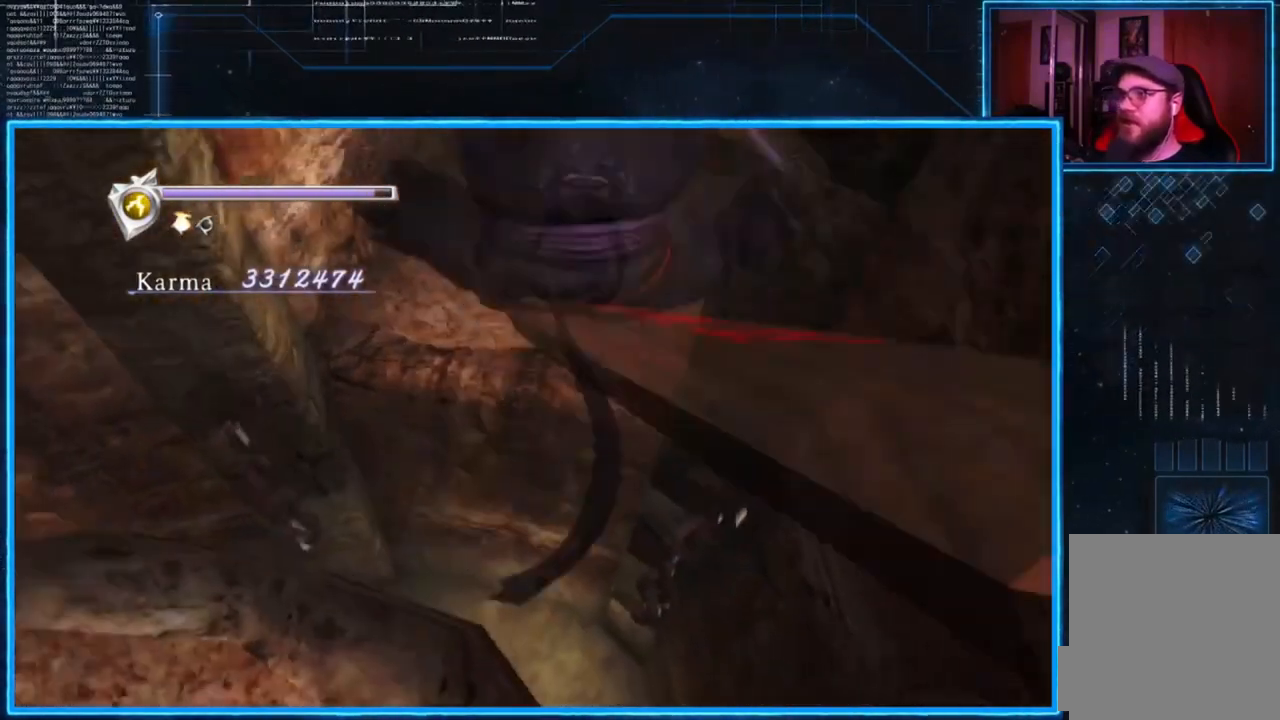
{"buttons": [], "left_stick": "center", "right_stick": "center", "events": [[83, "left_stick", "center"]]}
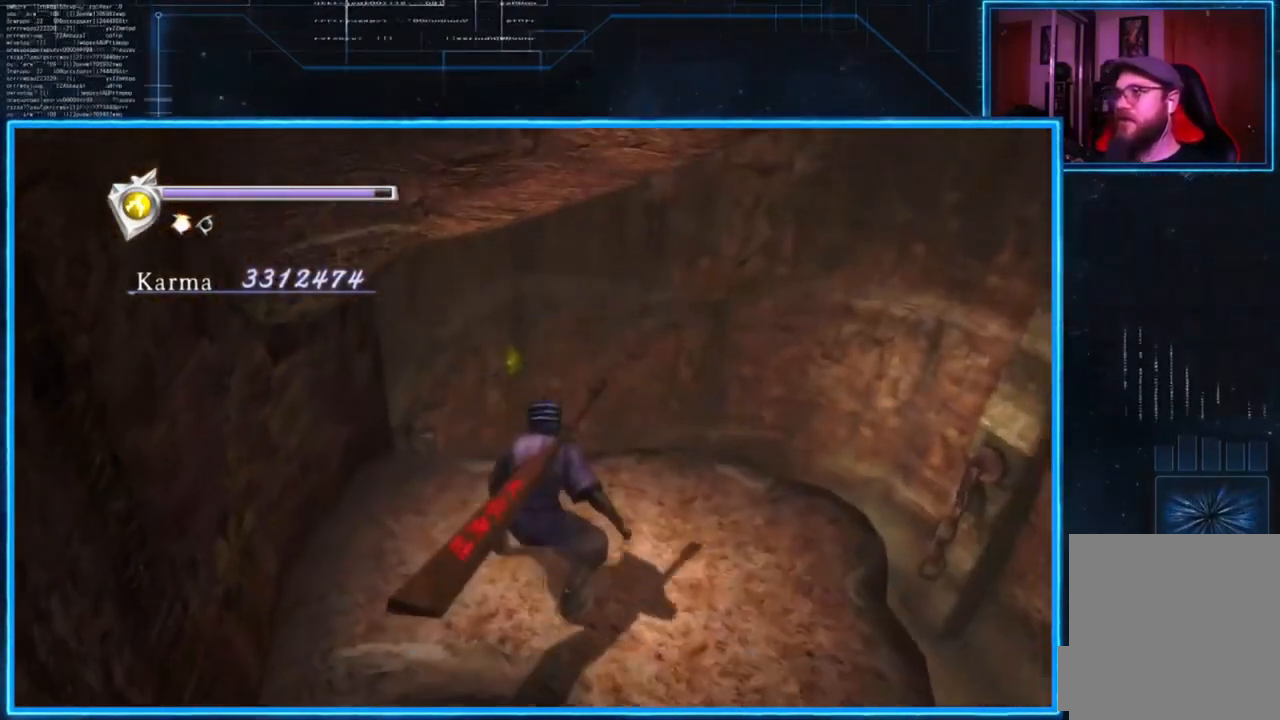
{"buttons": [], "left_stick": "down", "right_stick": "center", "events": [[451, "left_stick", "down"]]}
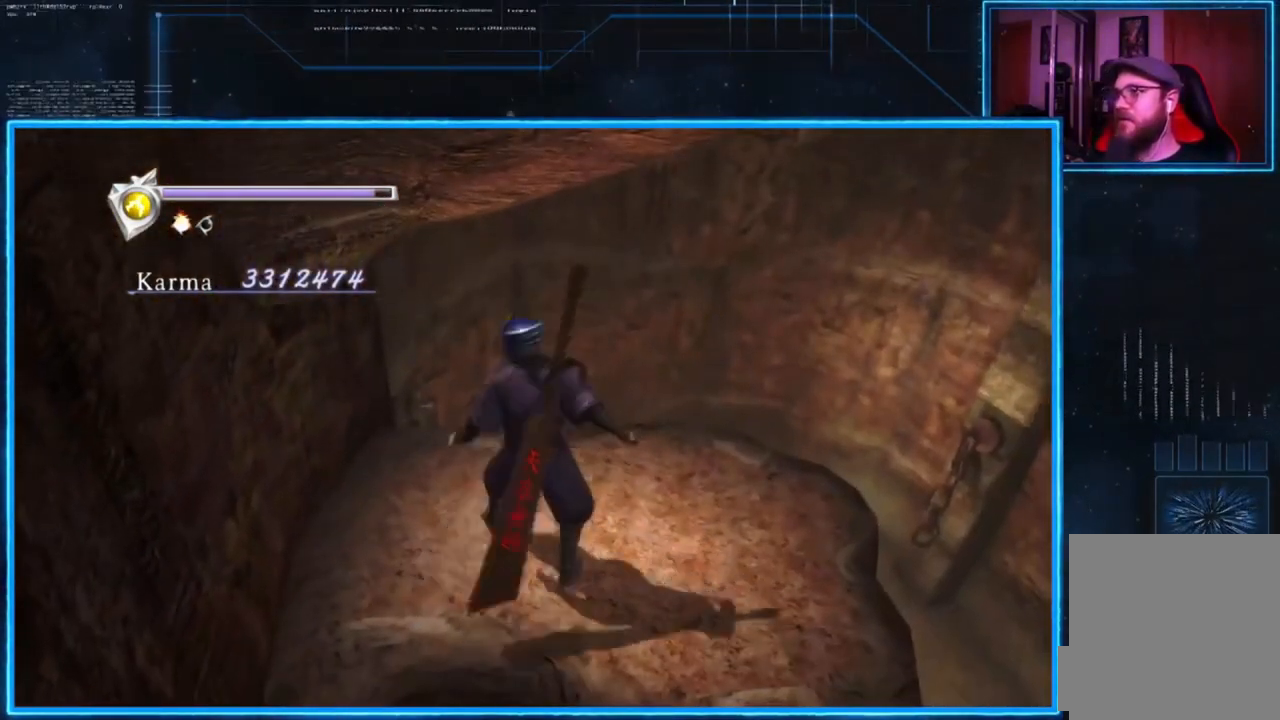
{"buttons": ["A"], "left_stick": "down", "right_stick": "center", "events": [[50, "A", "down"]]}
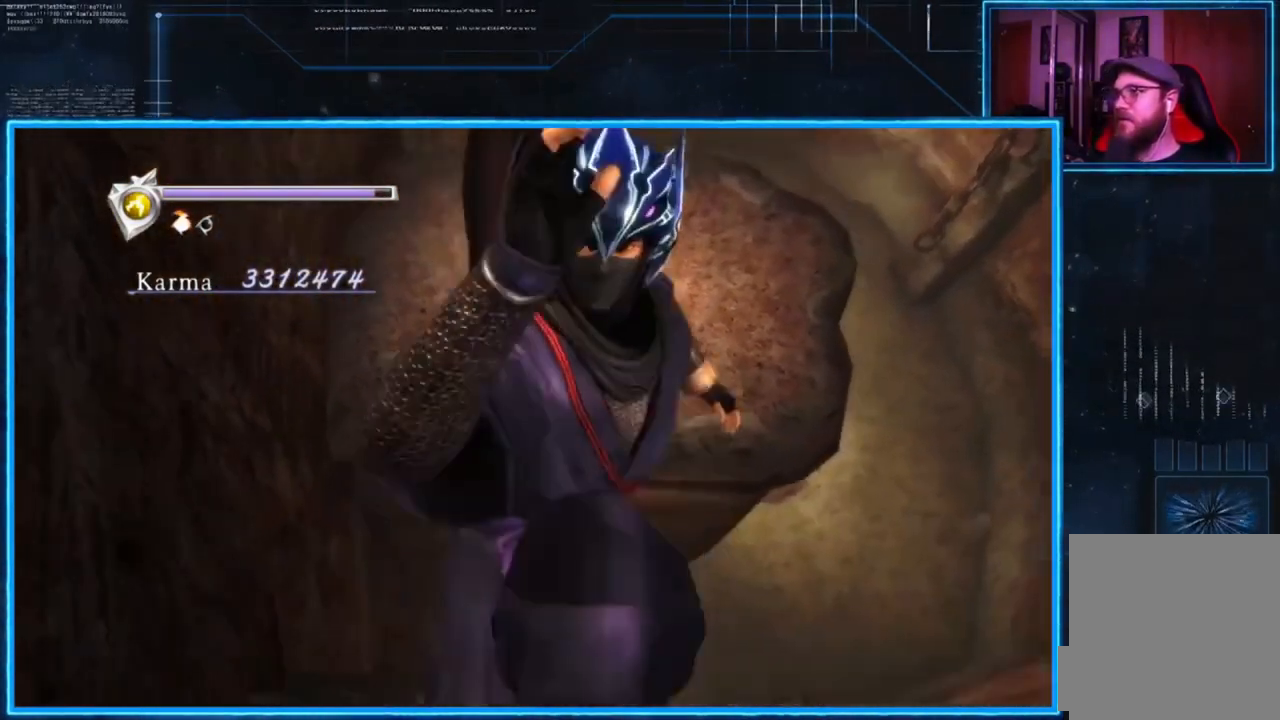
{"buttons": [], "left_stick": "center", "right_stick": "center", "events": [[17, "A", "up"], [117, "A", "down"], [250, "left_stick", "center"], [350, "A", "up"]]}
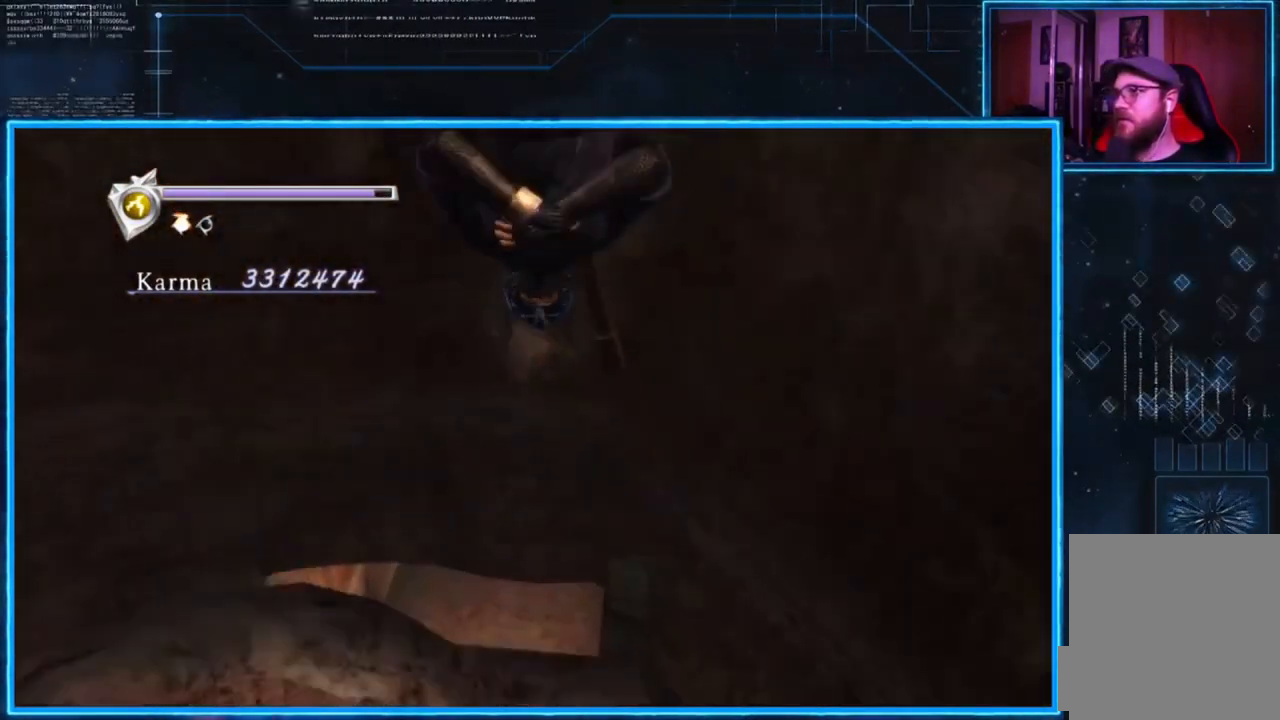
{"buttons": [], "left_stick": "center", "right_stick": "center", "events": []}
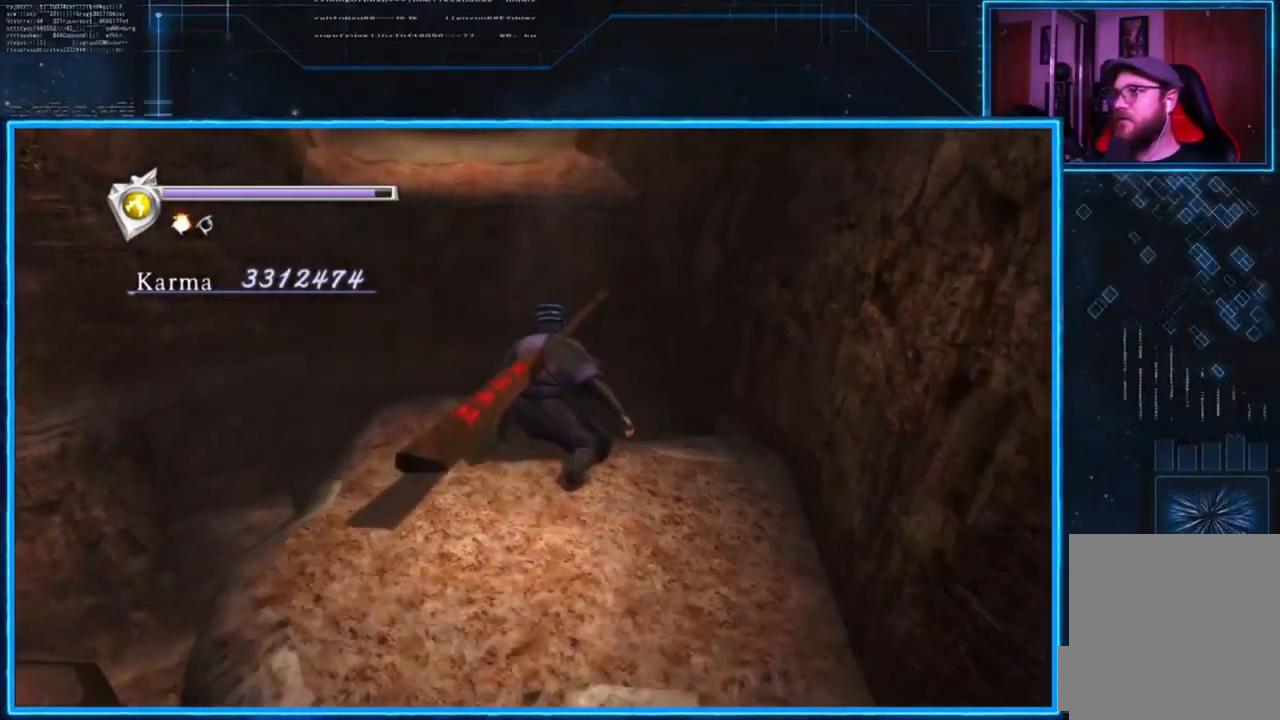
{"buttons": [], "left_stick": "up", "right_stick": "center", "events": [[17, "left_stick", "up"], [83, "A", "down"], [417, "A", "up"]]}
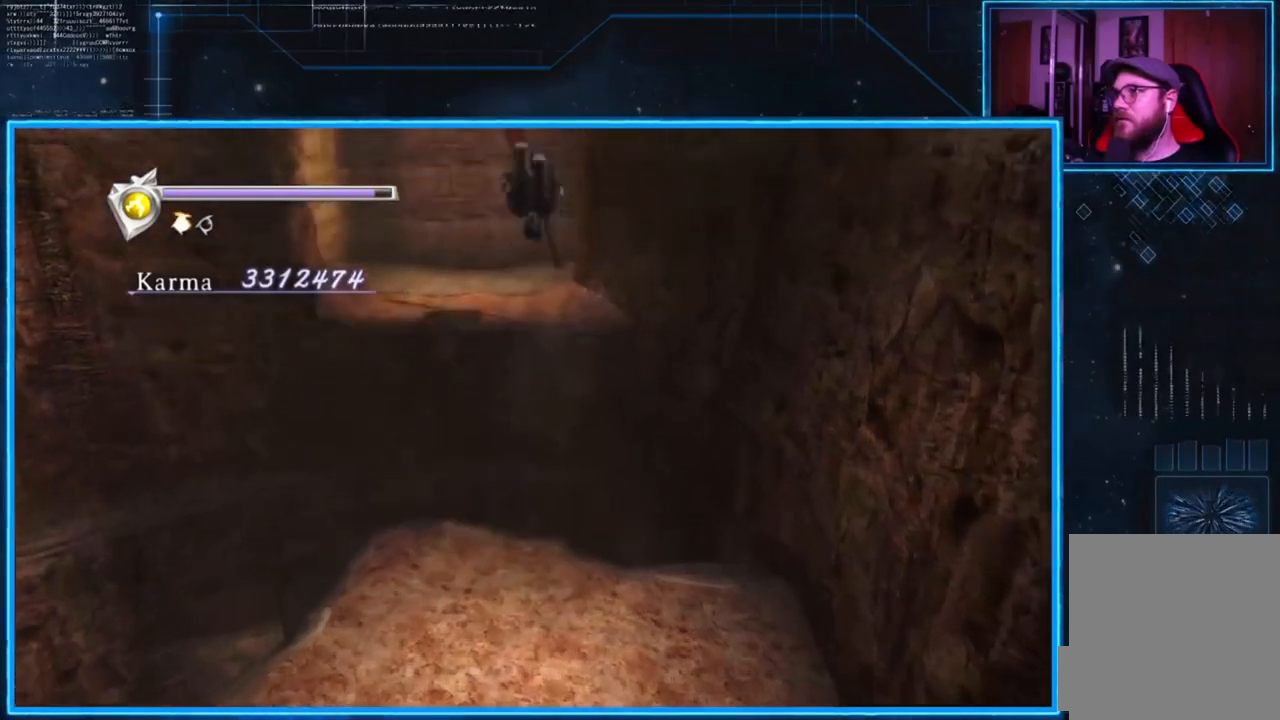
{"buttons": ["A"], "left_stick": "up", "right_stick": "center", "events": [[283, "L2", "down"], [383, "A", "down"], [483, "L2", "up"]]}
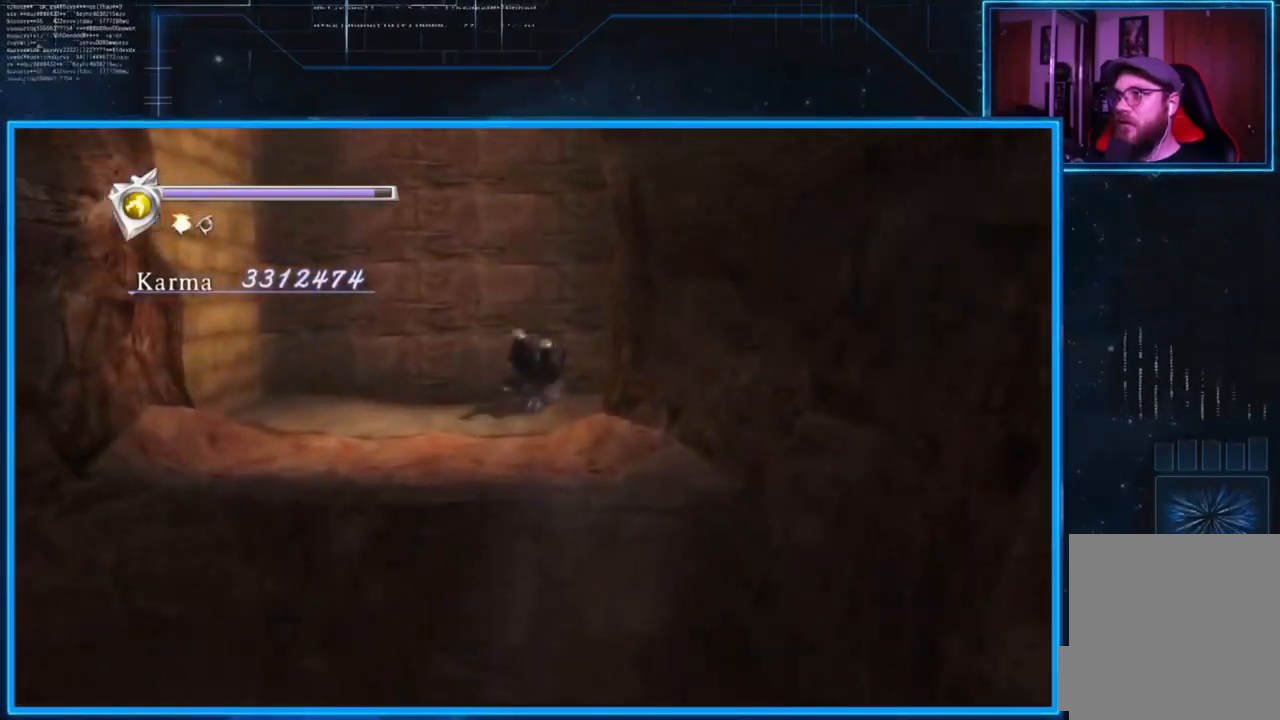
{"buttons": ["A"], "left_stick": "up", "right_stick": "center", "events": []}
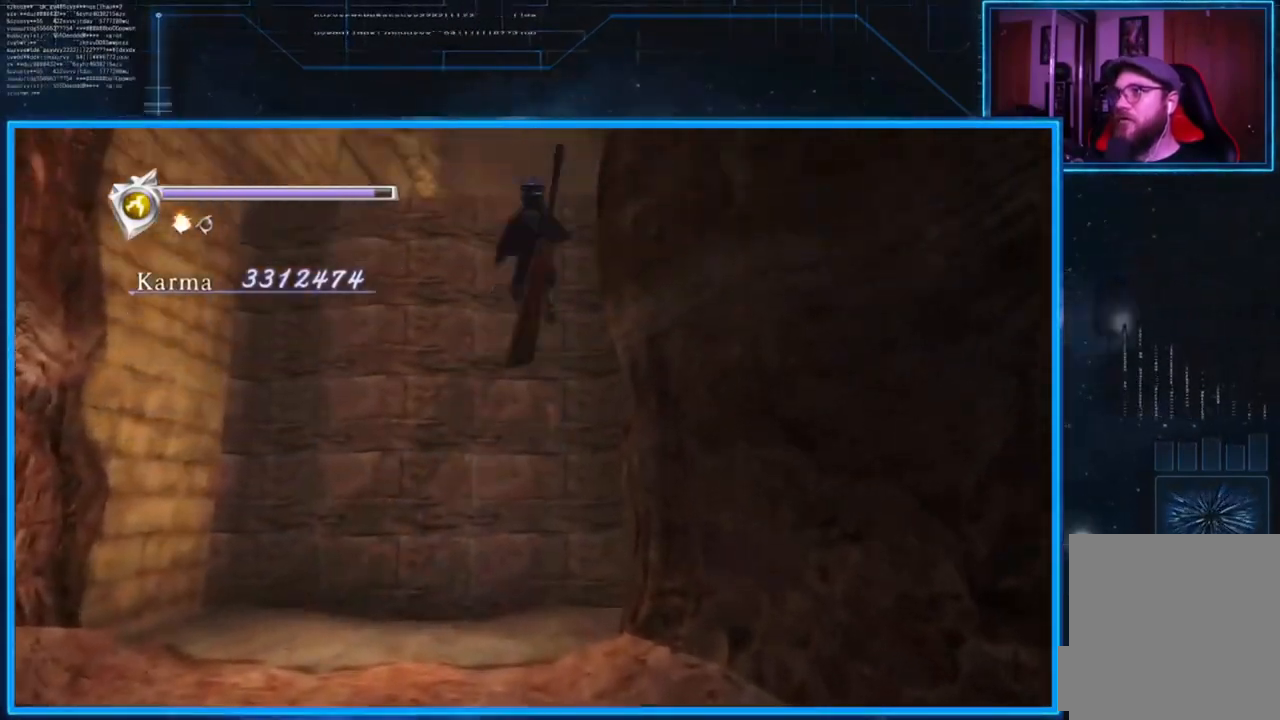
{"buttons": [], "left_stick": "up", "right_stick": "center", "events": [[350, "A", "up"]]}
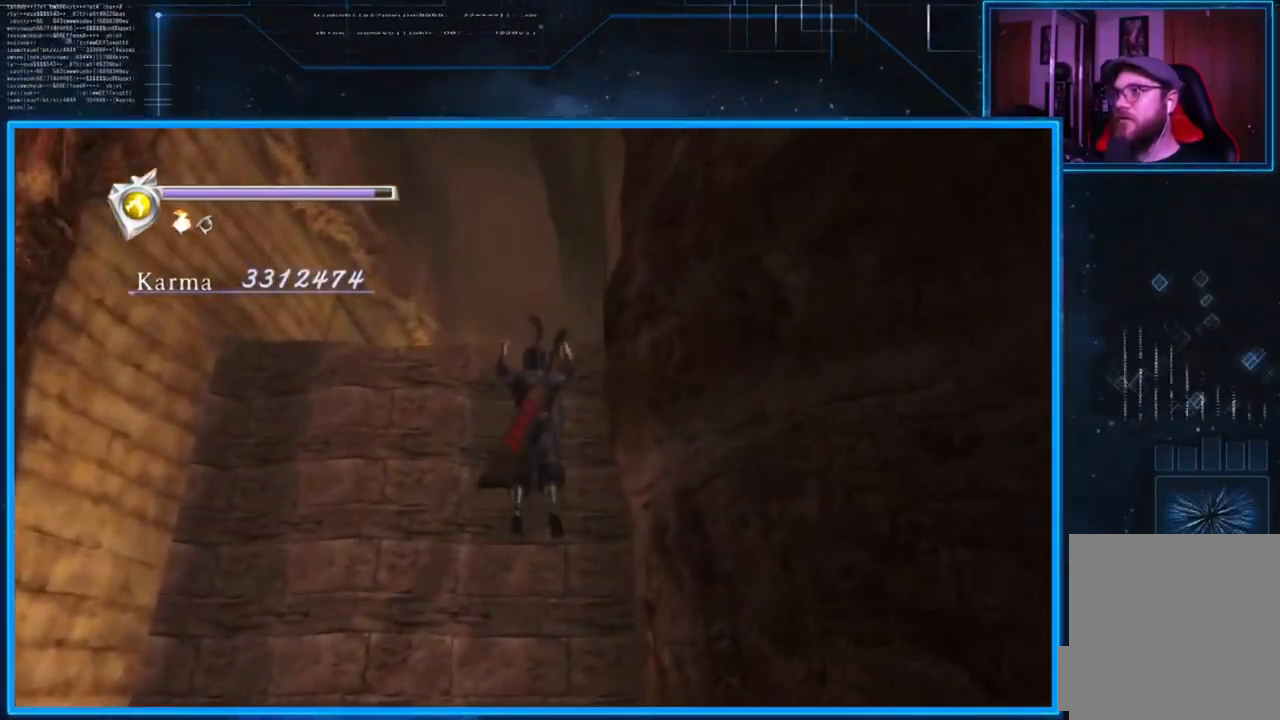
{"buttons": [], "left_stick": "up", "right_stick": "center", "events": [[100, "A", "down"], [234, "A", "up"]]}
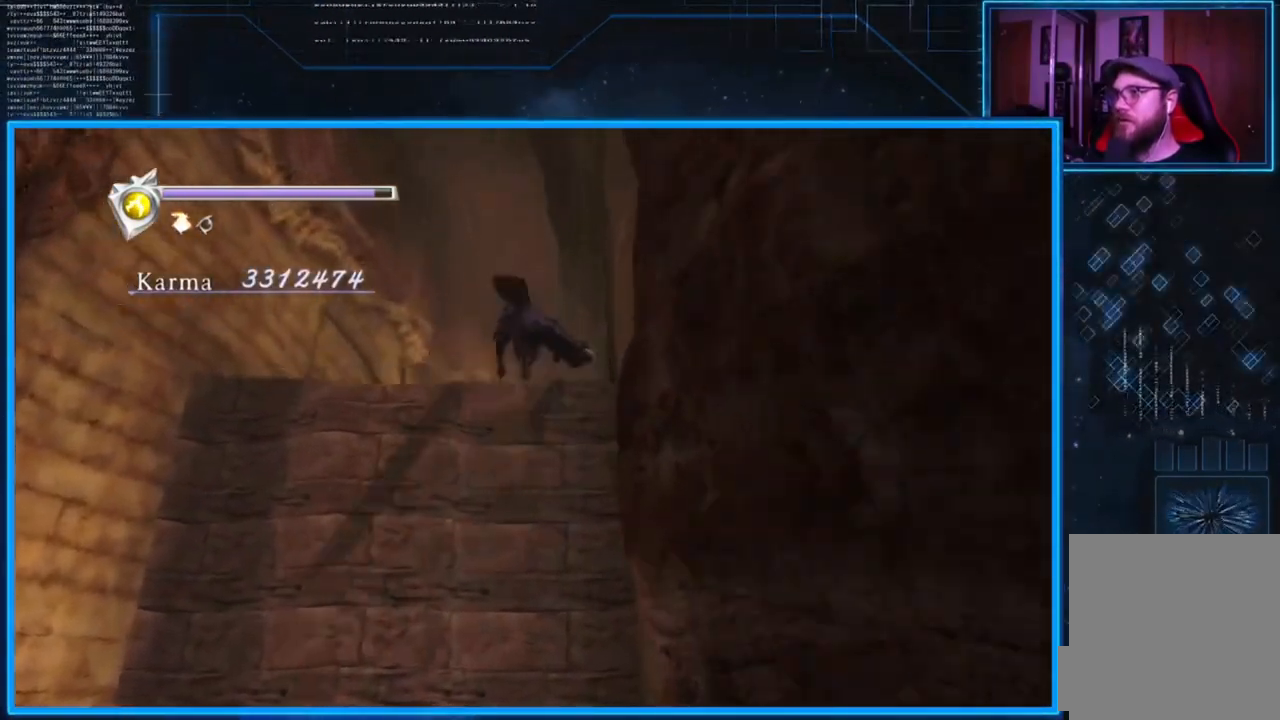
{"buttons": [], "left_stick": "up", "right_stick": "center", "events": [[200, "L2", "down"], [333, "A", "down"], [467, "A", "up"], [500, "L2", "up"]]}
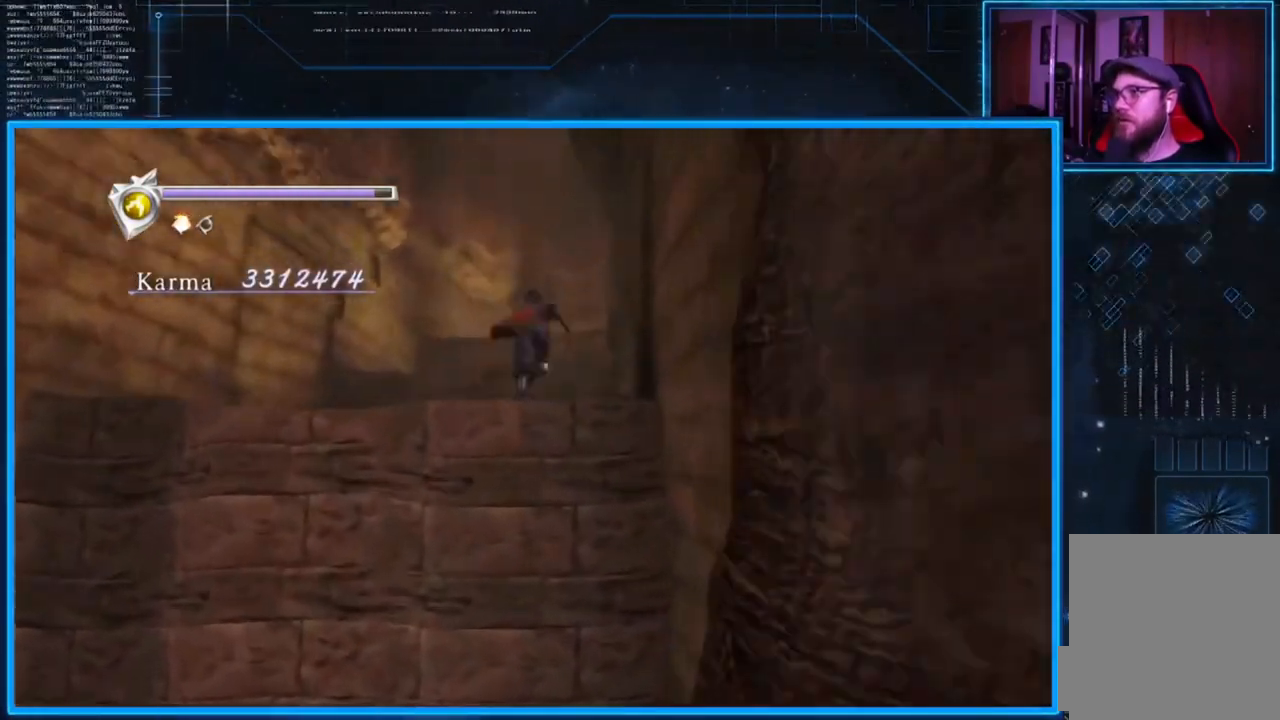
{"buttons": [], "left_stick": "up-right", "right_stick": "center", "events": [[200, "left_stick", "up-right"]]}
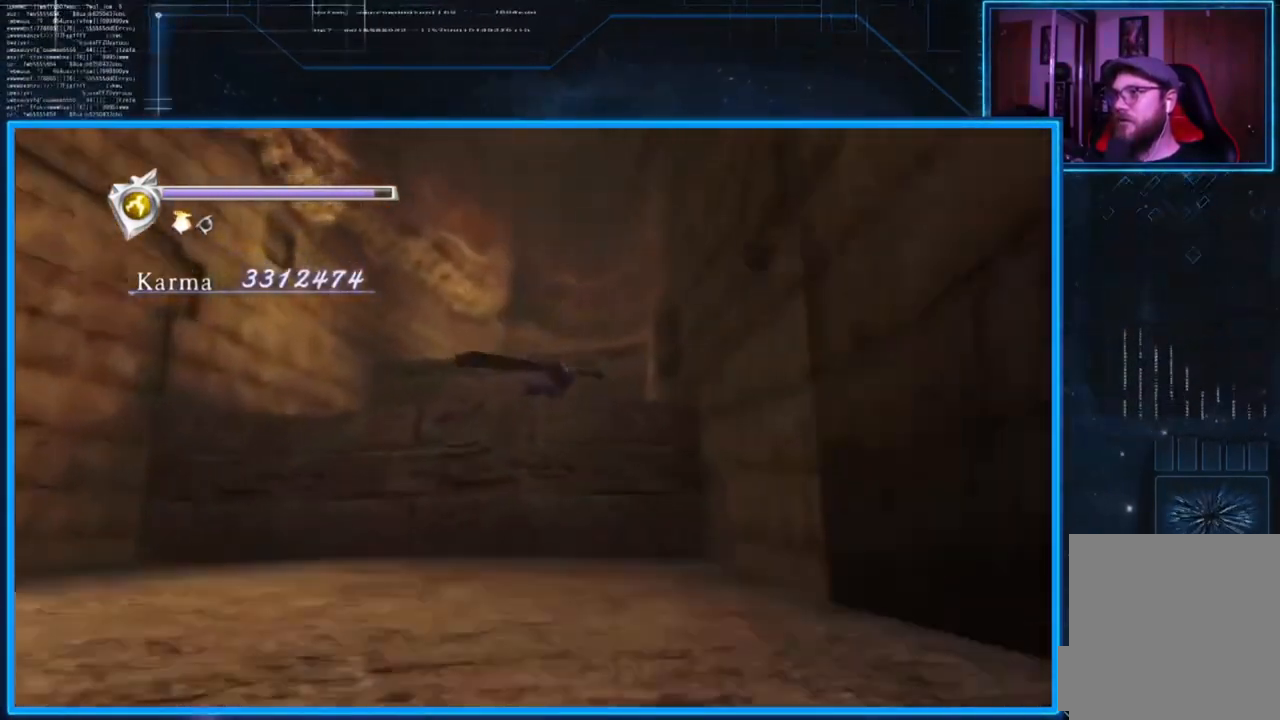
{"buttons": [], "left_stick": "up", "right_stick": "right", "events": [[333, "left_stick", "up"], [367, "right_stick", "right"]]}
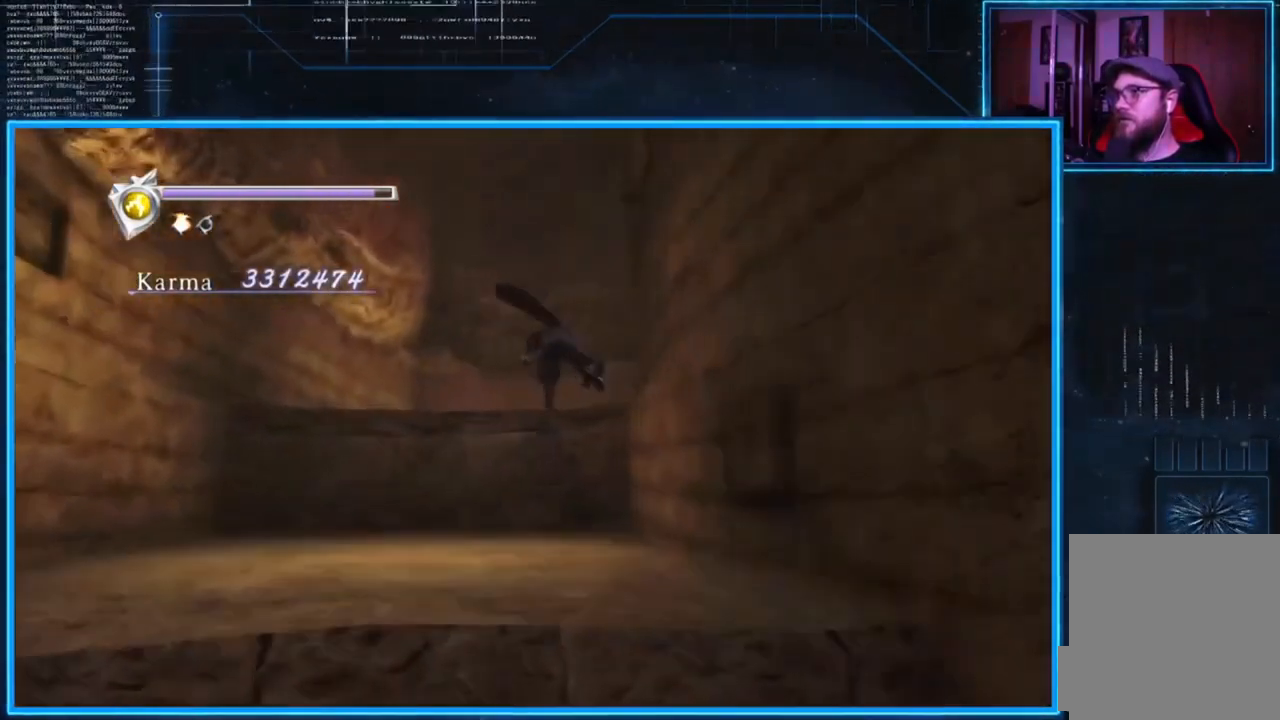
{"buttons": [], "left_stick": "up", "right_stick": "right", "events": [[167, "left_stick", "up-right"], [334, "left_stick", "up"]]}
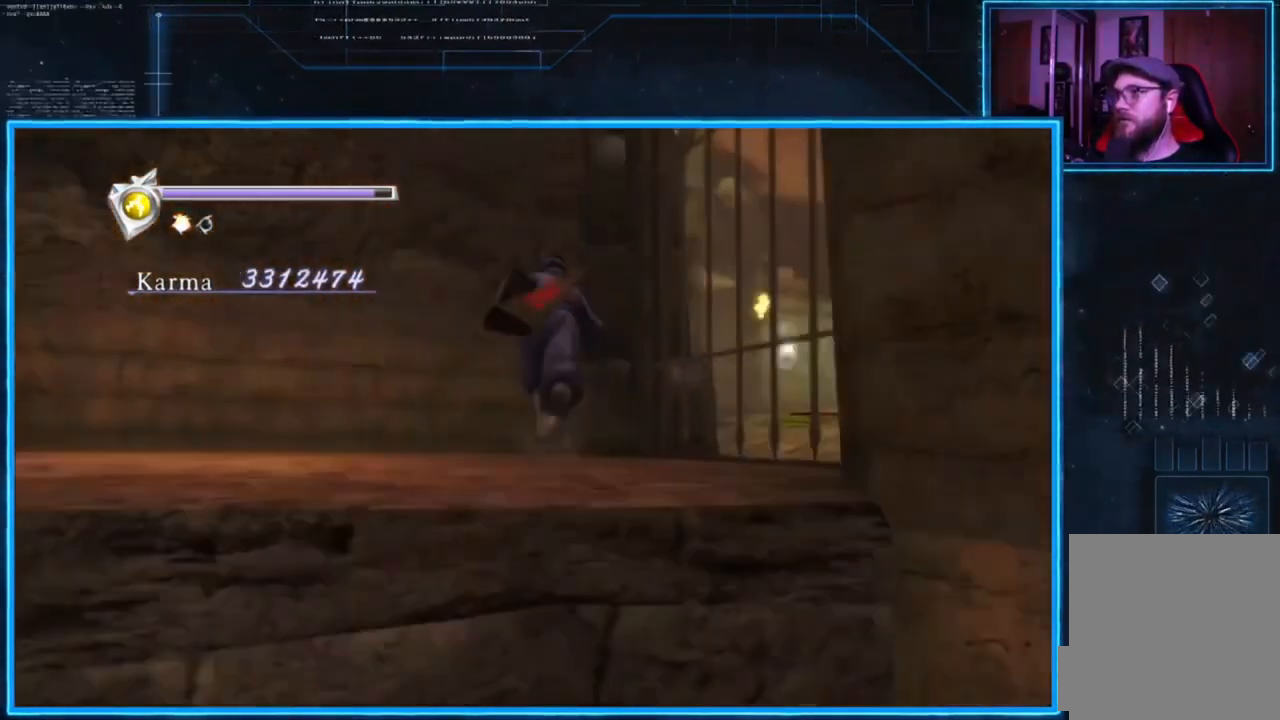
{"buttons": [], "left_stick": "up-right", "right_stick": "center", "events": [[133, "left_stick", "right"], [467, "left_stick", "up-right"], [467, "right_stick", "center"]]}
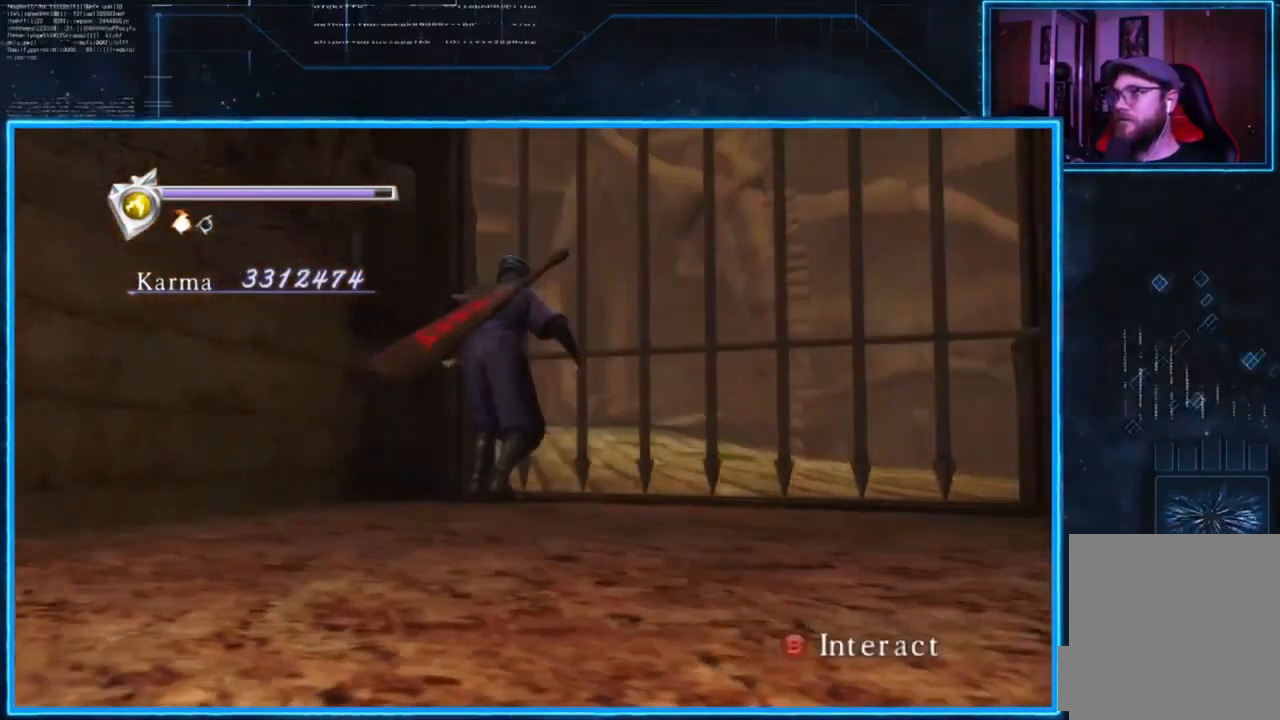
{"buttons": [], "left_stick": "center", "right_stick": "center", "events": [[67, "B", "down"], [134, "left_stick", "center"], [200, "B", "up"]]}
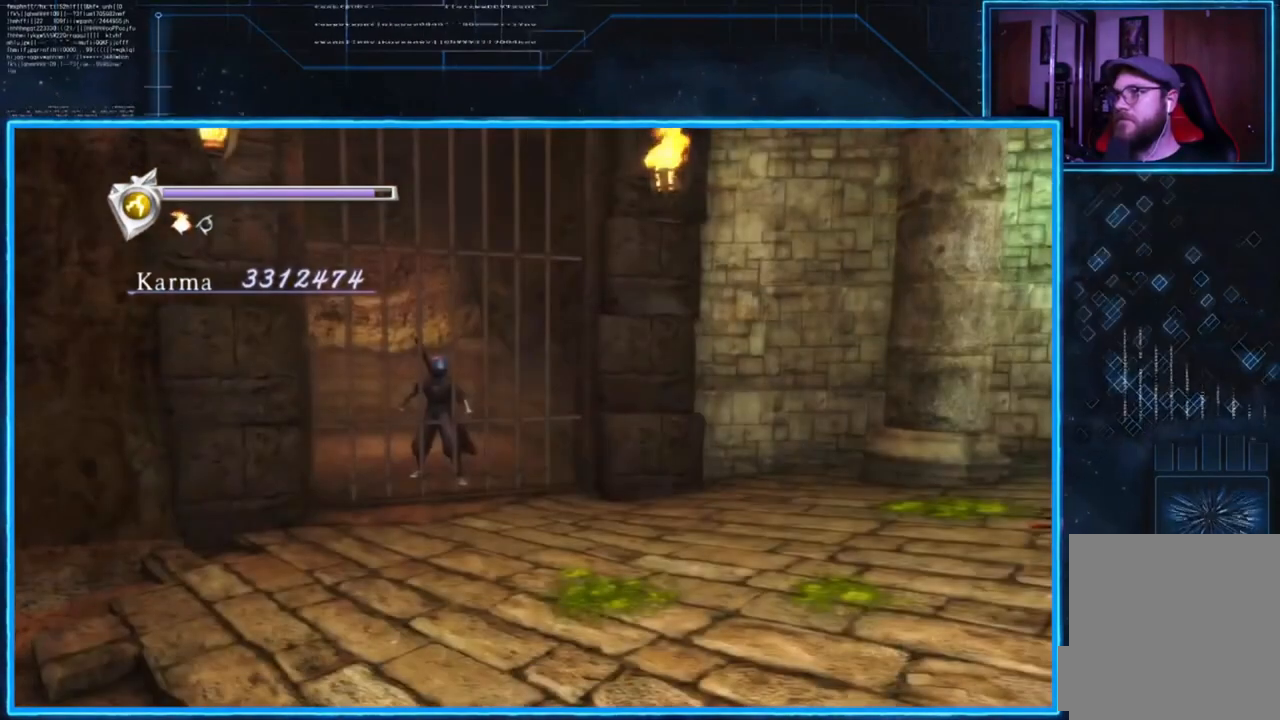
{"buttons": [], "left_stick": "center", "right_stick": "center", "events": []}
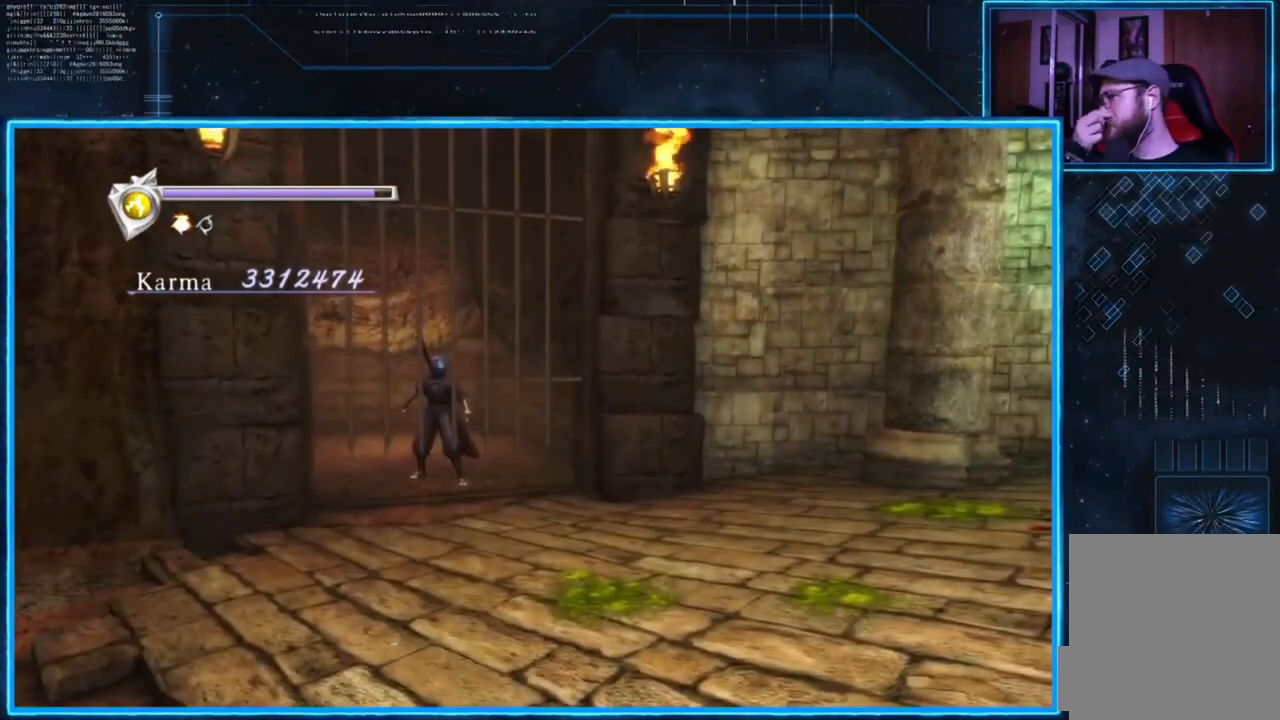
{"buttons": [], "left_stick": "center", "right_stick": "center", "events": []}
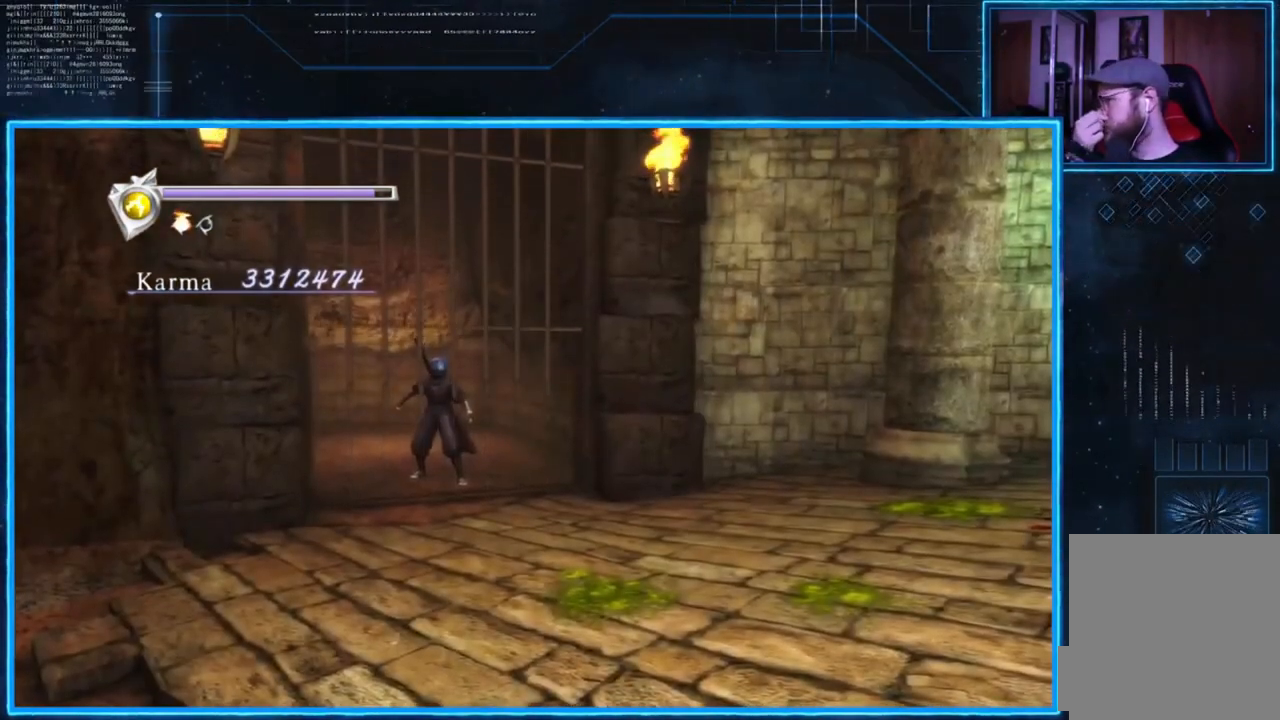
{"buttons": [], "left_stick": "center", "right_stick": "center", "events": []}
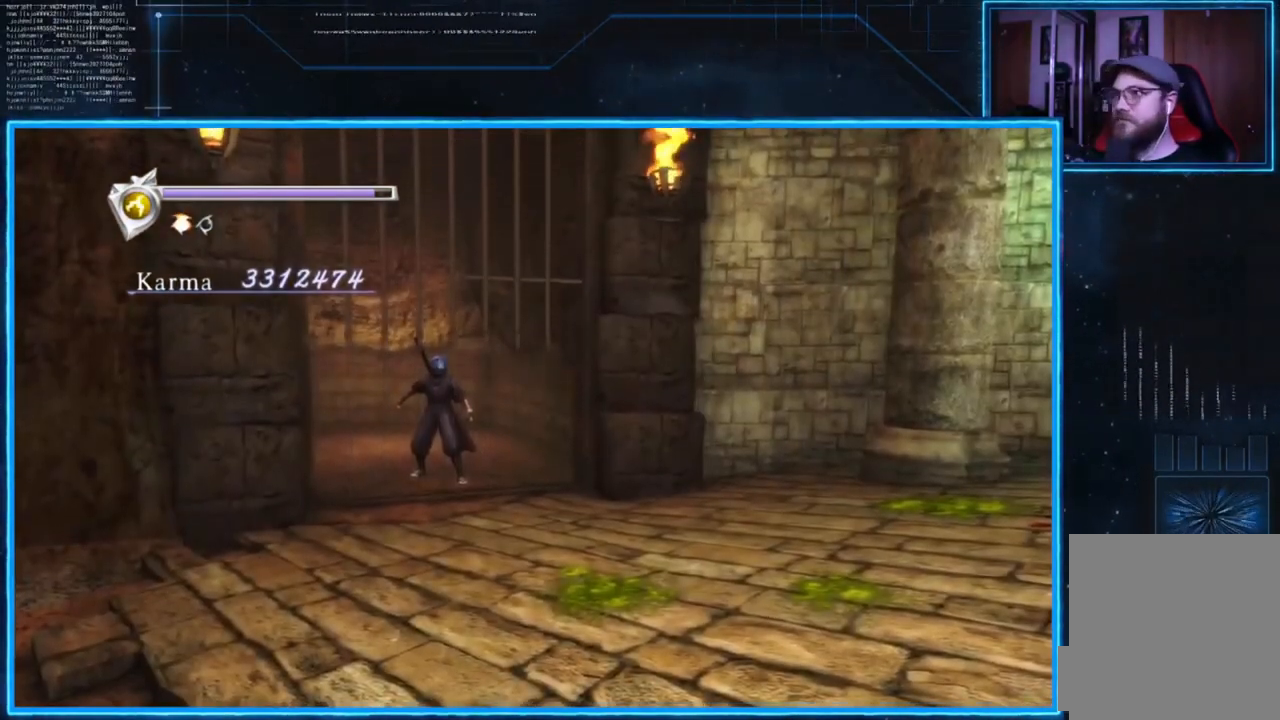
{"buttons": [], "left_stick": "center", "right_stick": "center", "events": []}
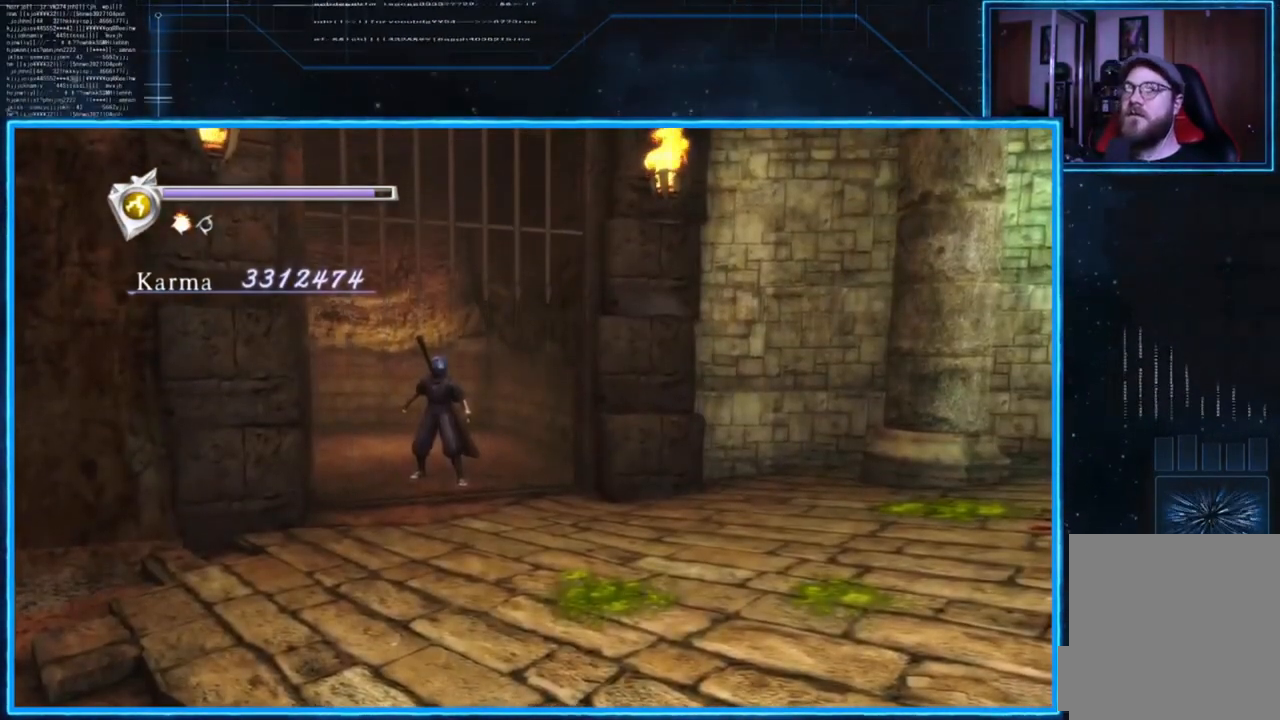
{"buttons": [], "left_stick": "center", "right_stick": "center", "events": []}
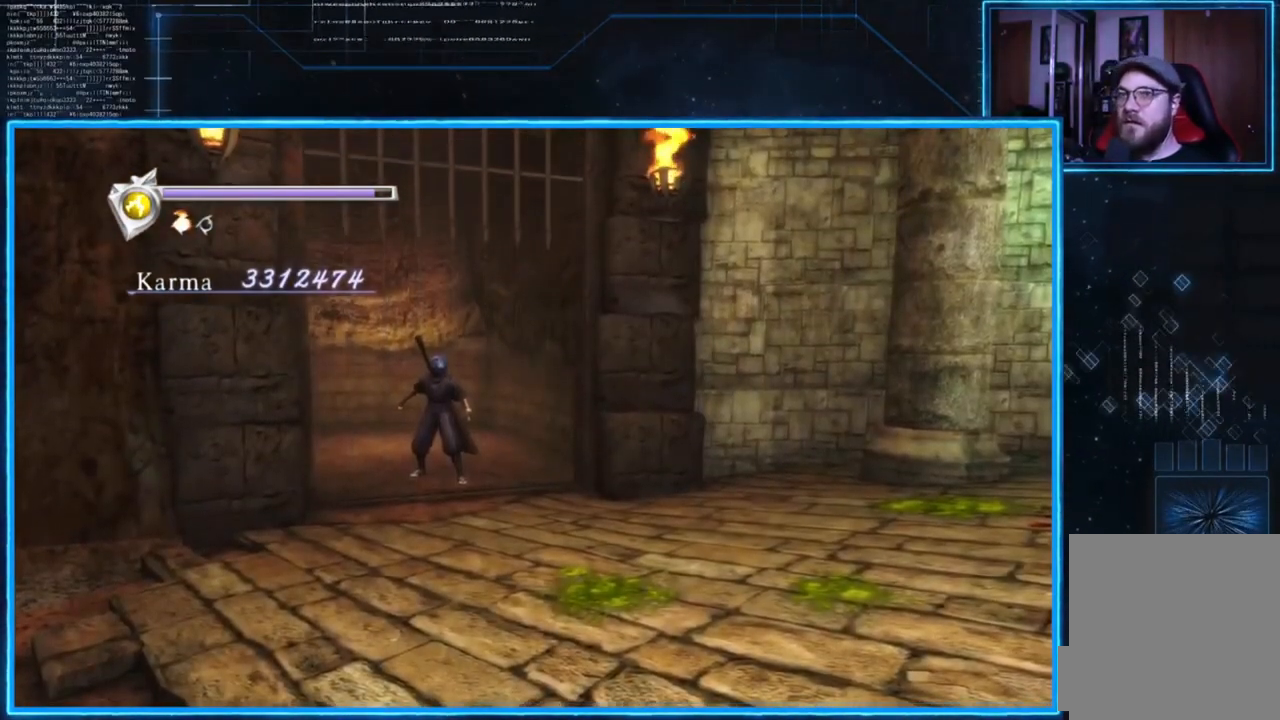
{"buttons": [], "left_stick": "center", "right_stick": "center", "events": []}
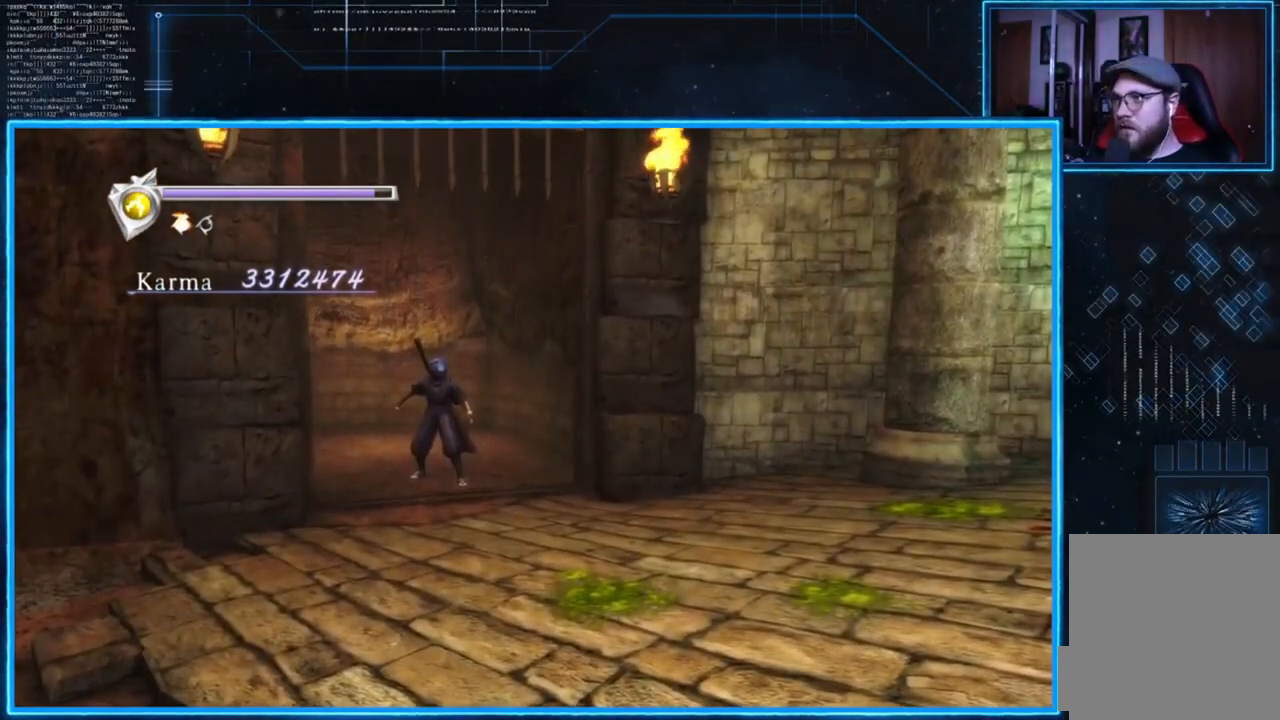
{"buttons": [], "left_stick": "center", "right_stick": "center", "events": []}
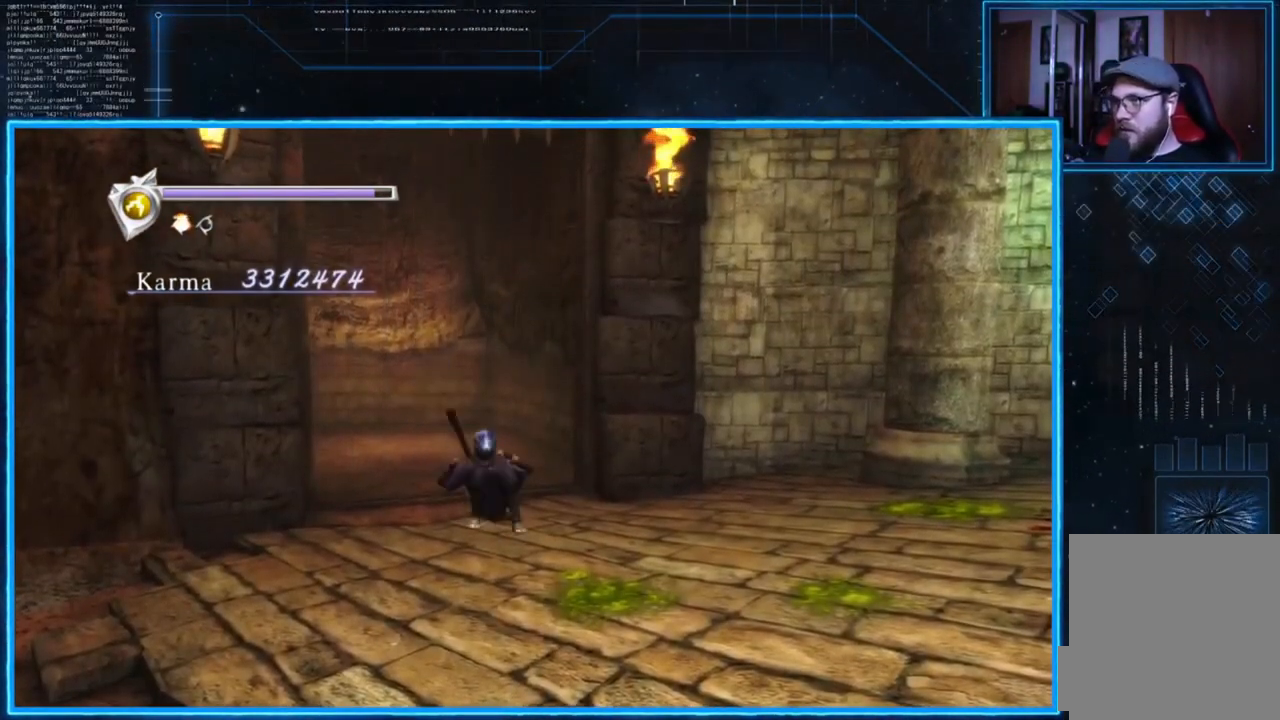
{"buttons": [], "left_stick": "right", "right_stick": "center", "events": [[184, "left_stick", "right"]]}
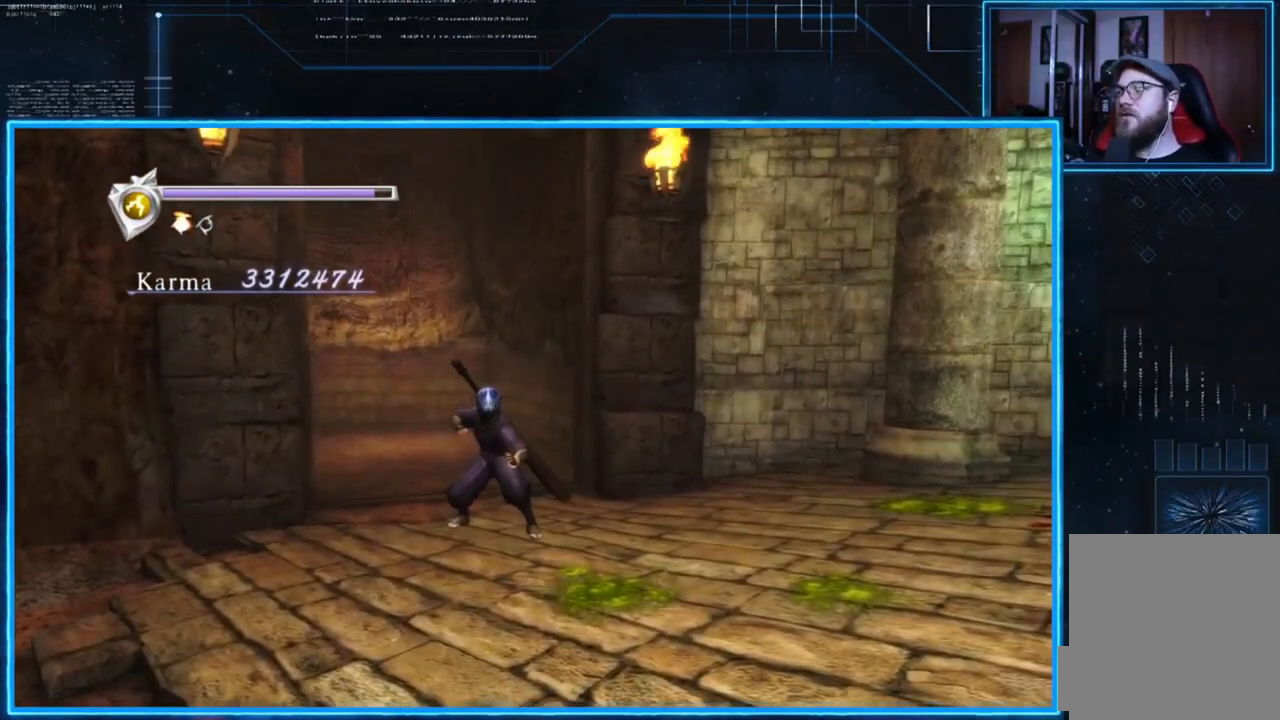
{"buttons": [], "left_stick": "right", "right_stick": "center", "events": []}